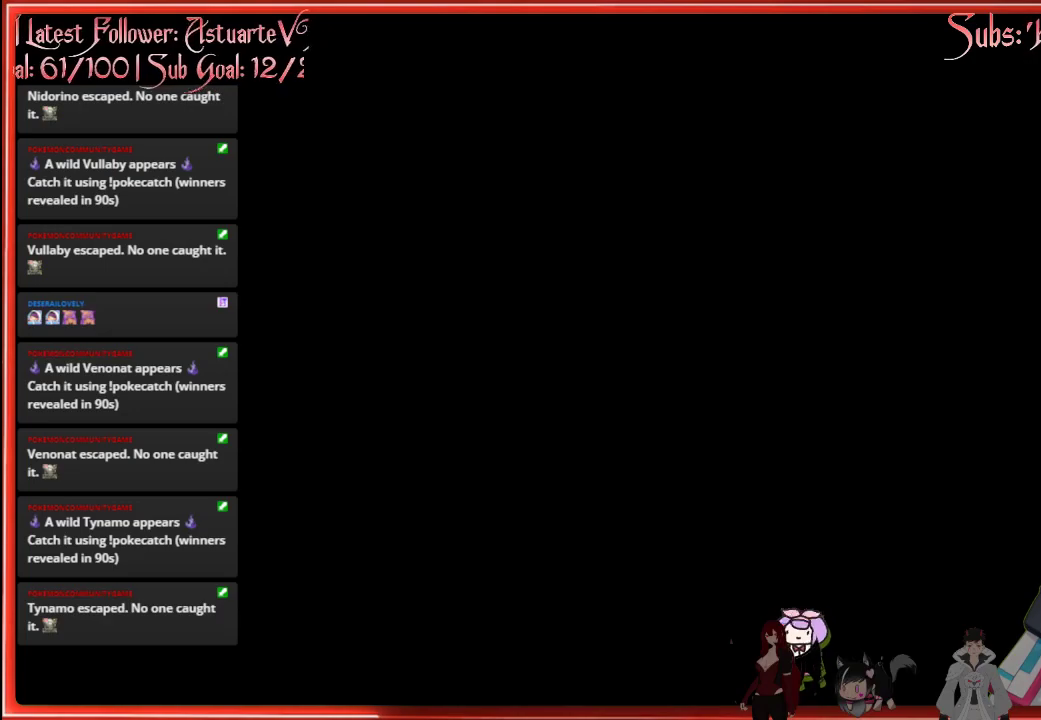
Gameplay with a controller (Xbox layout); each line is a JSON object with the inputs held at the frame after it. "events" lists button and stick changes between this image and that frame as [ms after this image, input, new state], when the widget could be followed in between.
{"buttons": [], "left_stick": "center", "right_stick": "center", "events": [[100, "START", "down"], [200, "START", "up"]]}
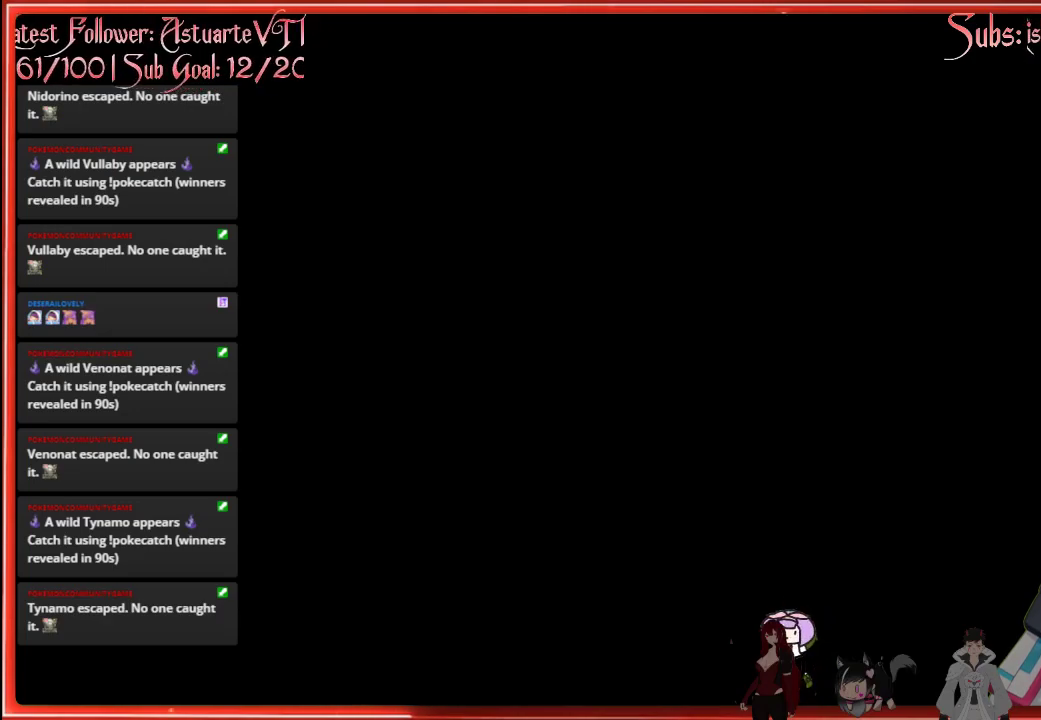
{"buttons": ["DPAD_DOWN"], "left_stick": "center", "right_stick": "center", "events": [[400, "DPAD_DOWN", "down"]]}
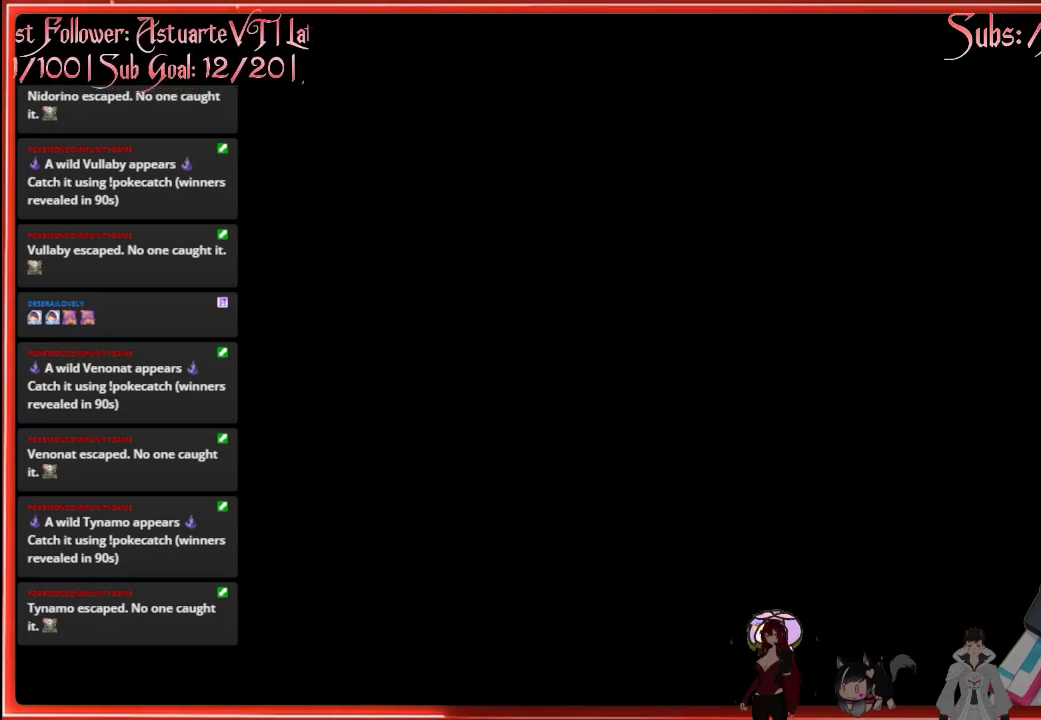
{"buttons": ["A"], "left_stick": "center", "right_stick": "center", "events": [[17, "DPAD_DOWN", "up"], [117, "DPAD_DOWN", "down"], [233, "DPAD_DOWN", "up"], [400, "A", "down"]]}
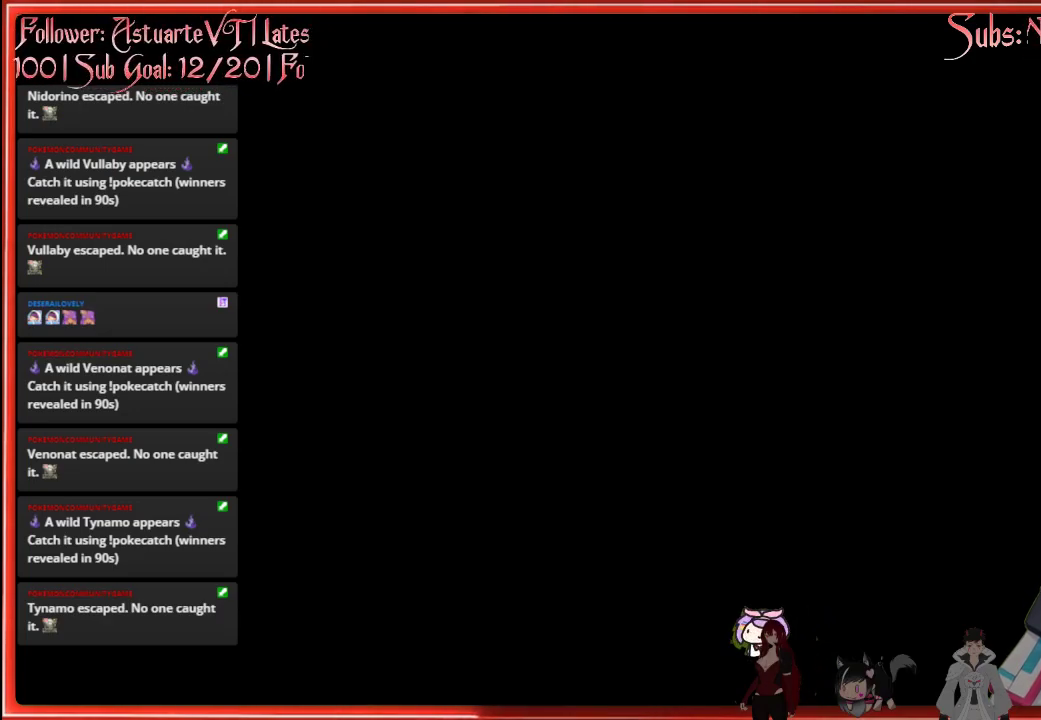
{"buttons": [], "left_stick": "center", "right_stick": "center", "events": [[100, "A", "up"]]}
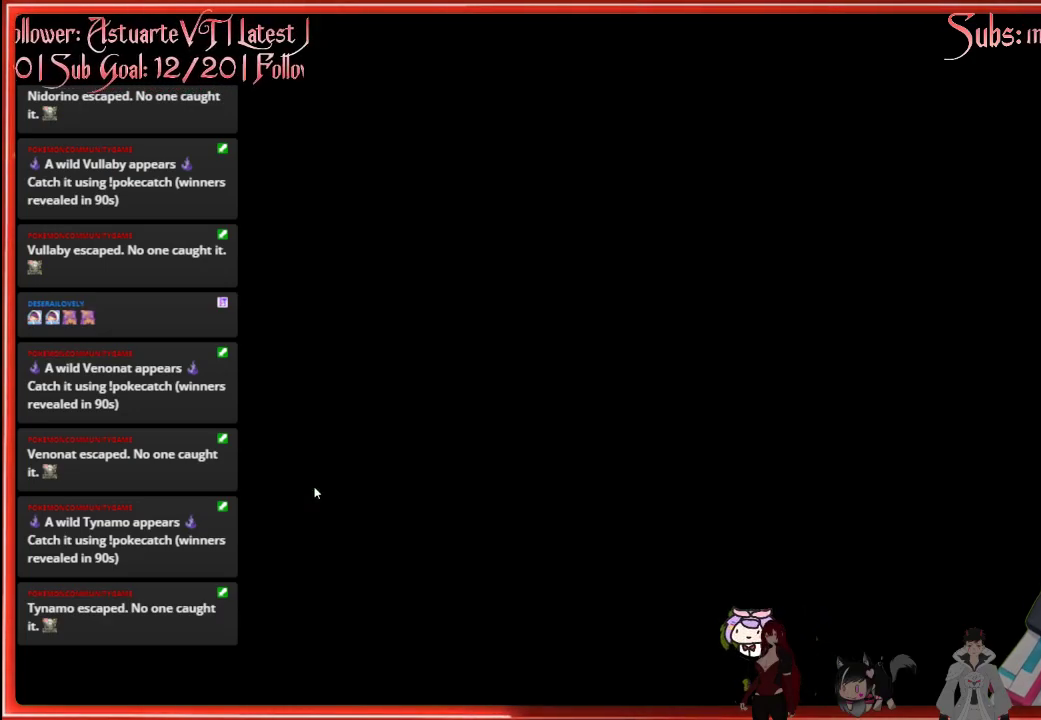
{"buttons": [], "left_stick": "center", "right_stick": "center", "events": [[67, "A", "down"], [200, "A", "up"]]}
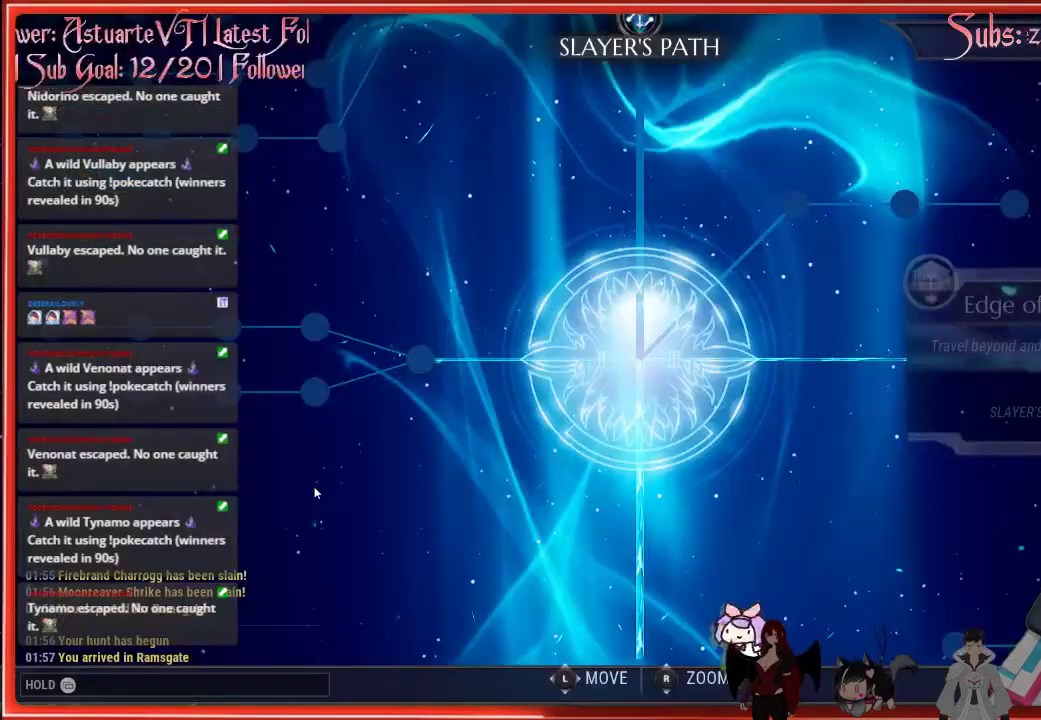
{"buttons": [], "left_stick": "down", "right_stick": "center", "events": [[383, "left_stick", "down"]]}
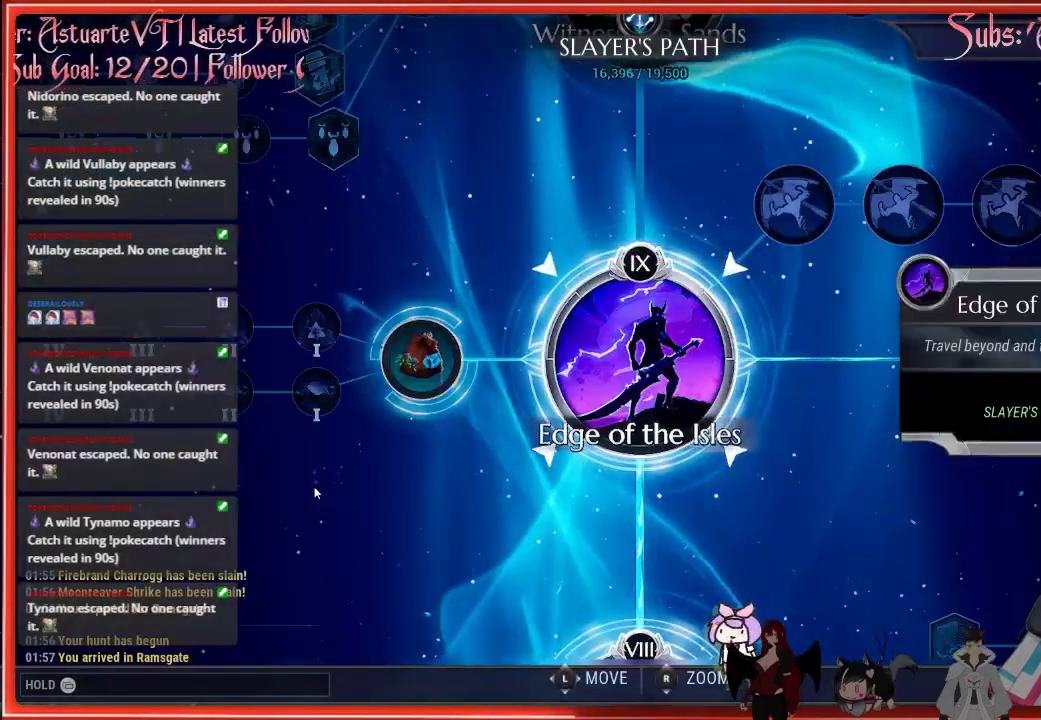
{"buttons": [], "left_stick": "down-left", "right_stick": "down", "events": [[17, "left_stick", "down-left"], [417, "right_stick", "down"]]}
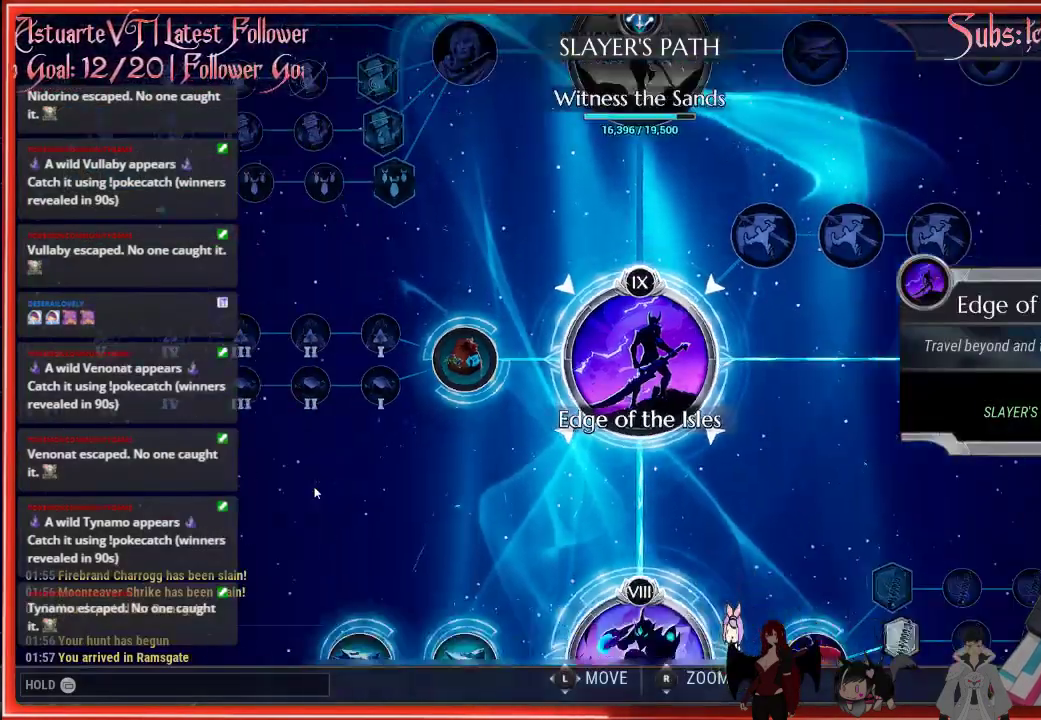
{"buttons": [], "left_stick": "down-left", "right_stick": "center", "events": [[183, "right_stick", "center"]]}
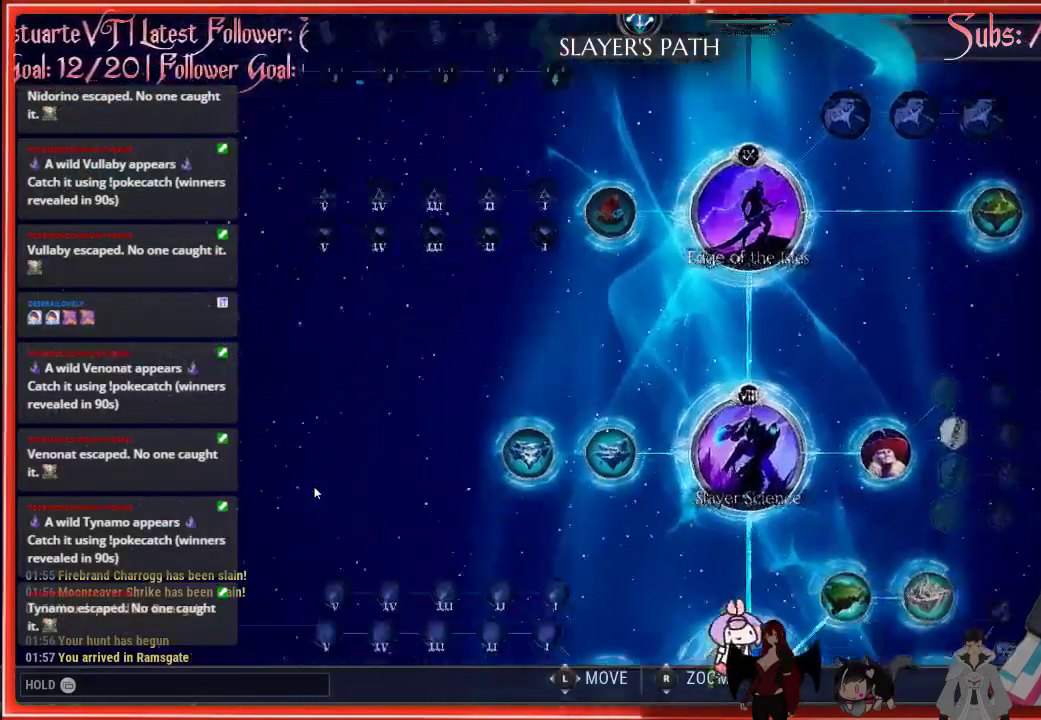
{"buttons": [], "left_stick": "down", "right_stick": "center", "events": [[17, "left_stick", "down"]]}
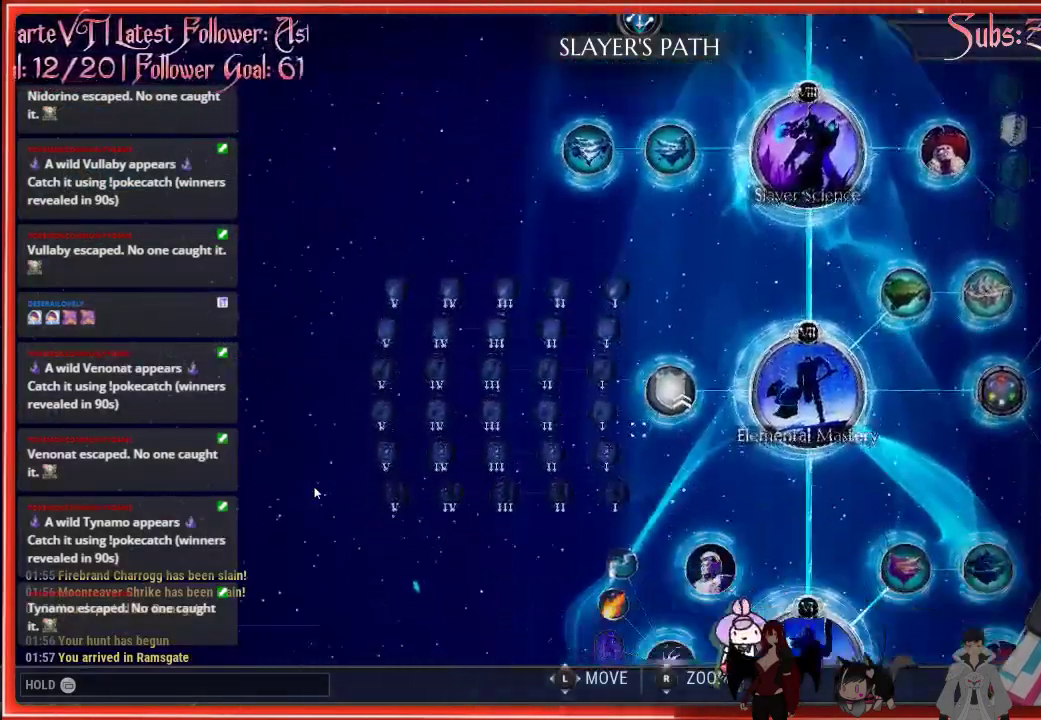
{"buttons": [], "left_stick": "down", "right_stick": "center", "events": []}
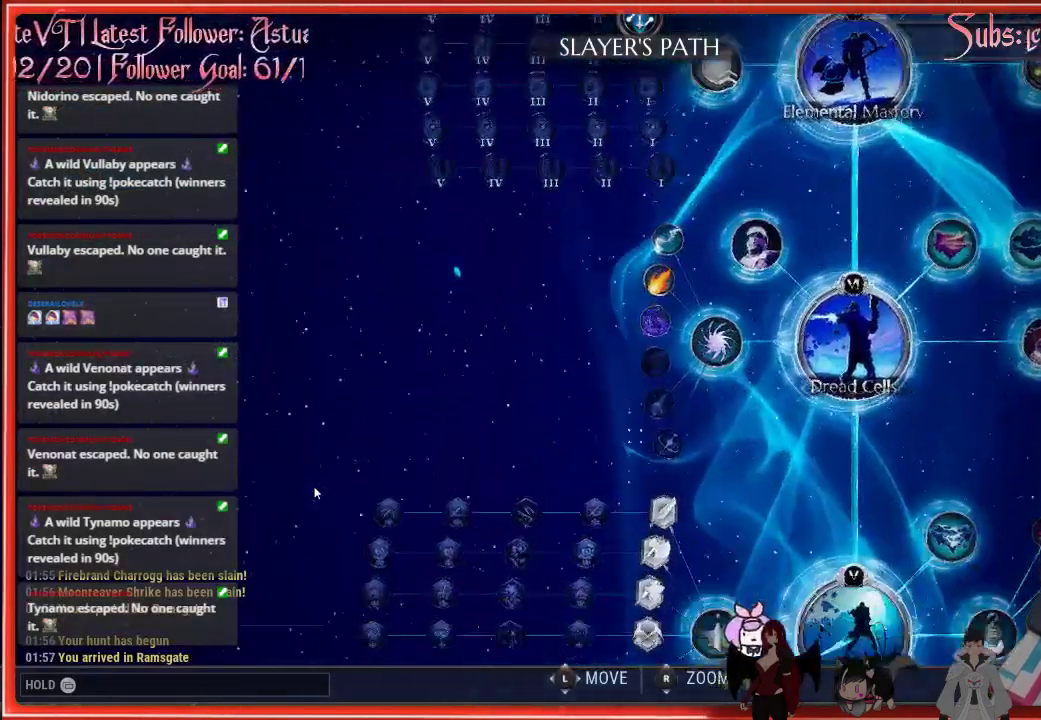
{"buttons": [], "left_stick": "down", "right_stick": "center", "events": []}
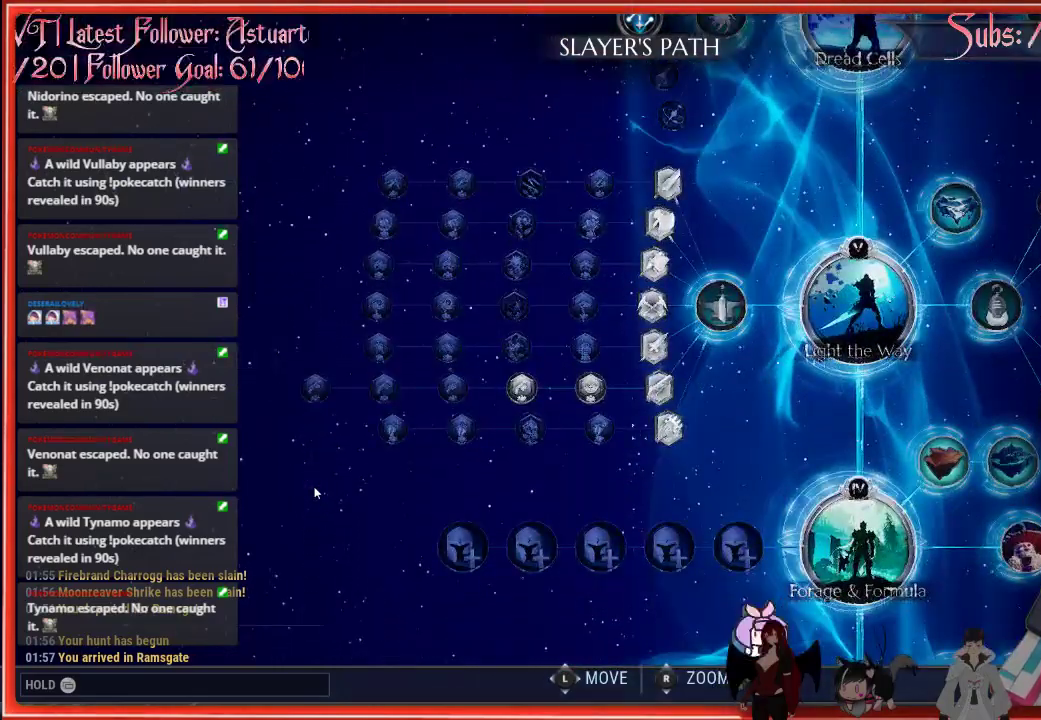
{"buttons": [], "left_stick": "center", "right_stick": "center", "events": [[83, "left_stick", "down-right"], [233, "left_stick", "center"]]}
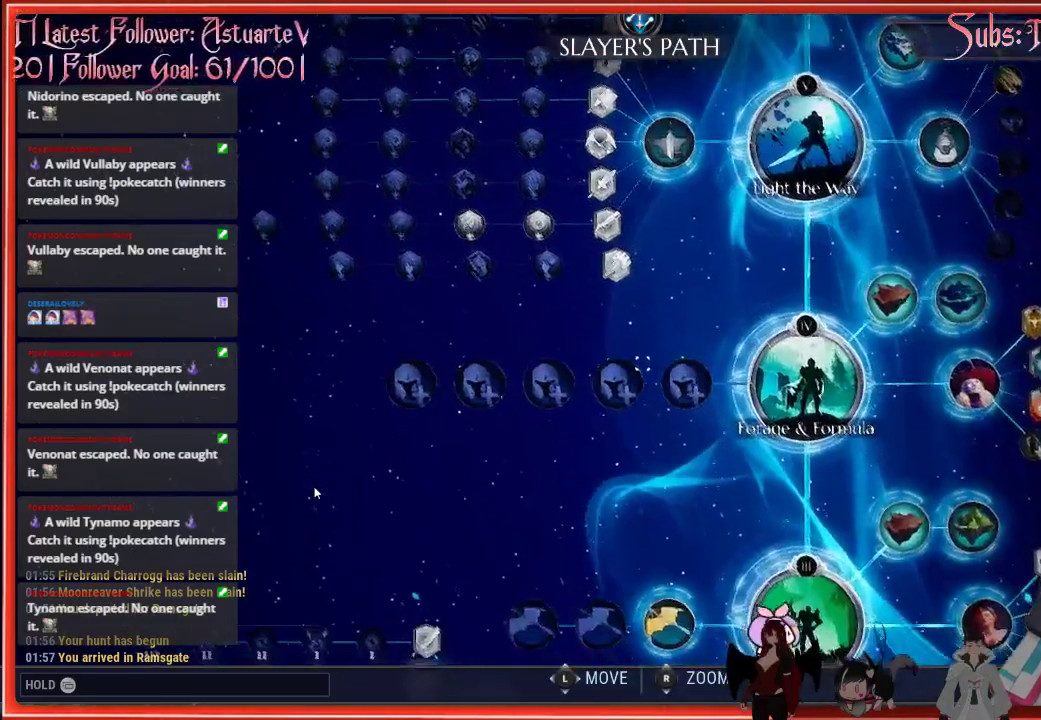
{"buttons": [], "left_stick": "center", "right_stick": "center", "events": []}
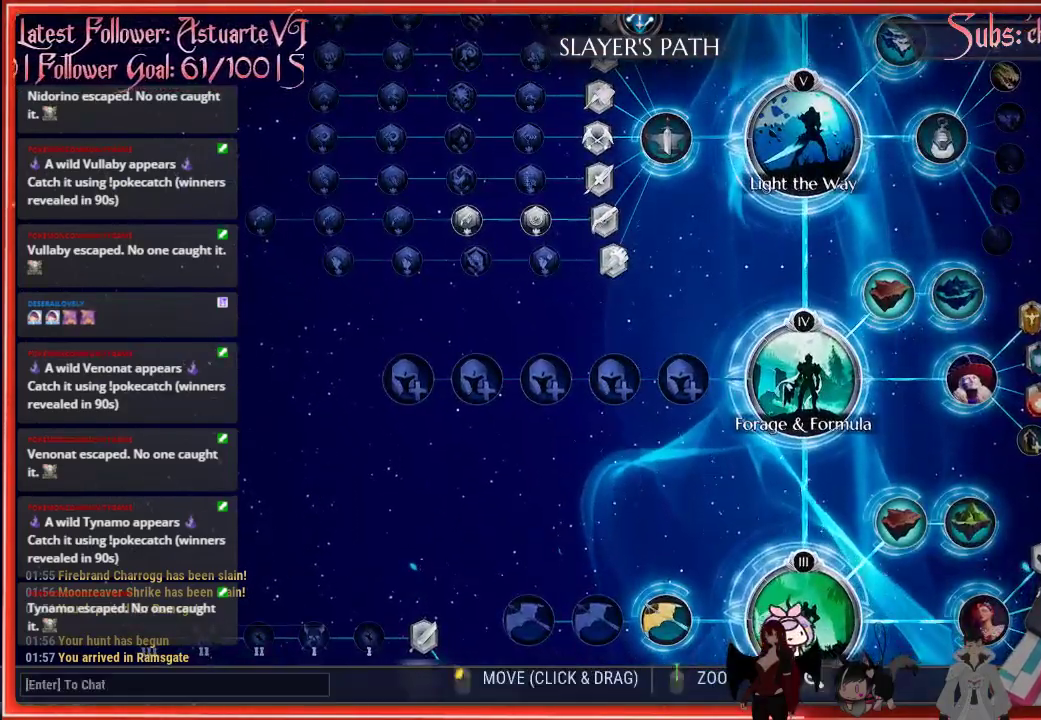
{"buttons": [], "left_stick": "up-left", "right_stick": "center", "events": [[217, "left_stick", "up-left"]]}
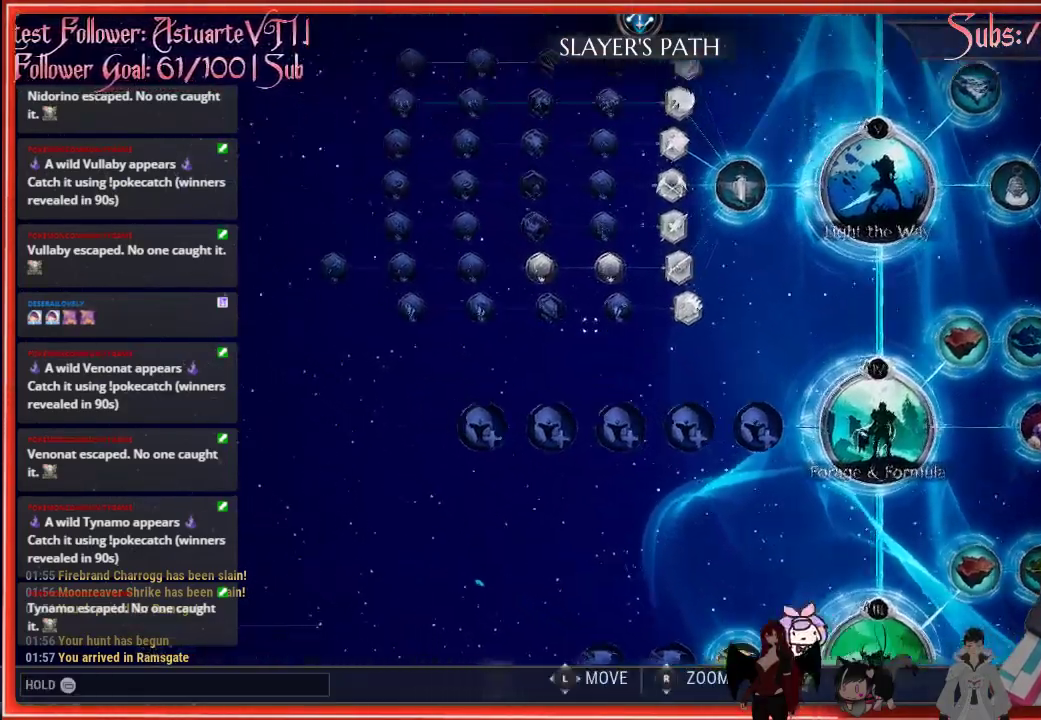
{"buttons": [], "left_stick": "center", "right_stick": "center", "events": [[183, "left_stick", "center"], [400, "left_stick", "right"], [483, "left_stick", "center"]]}
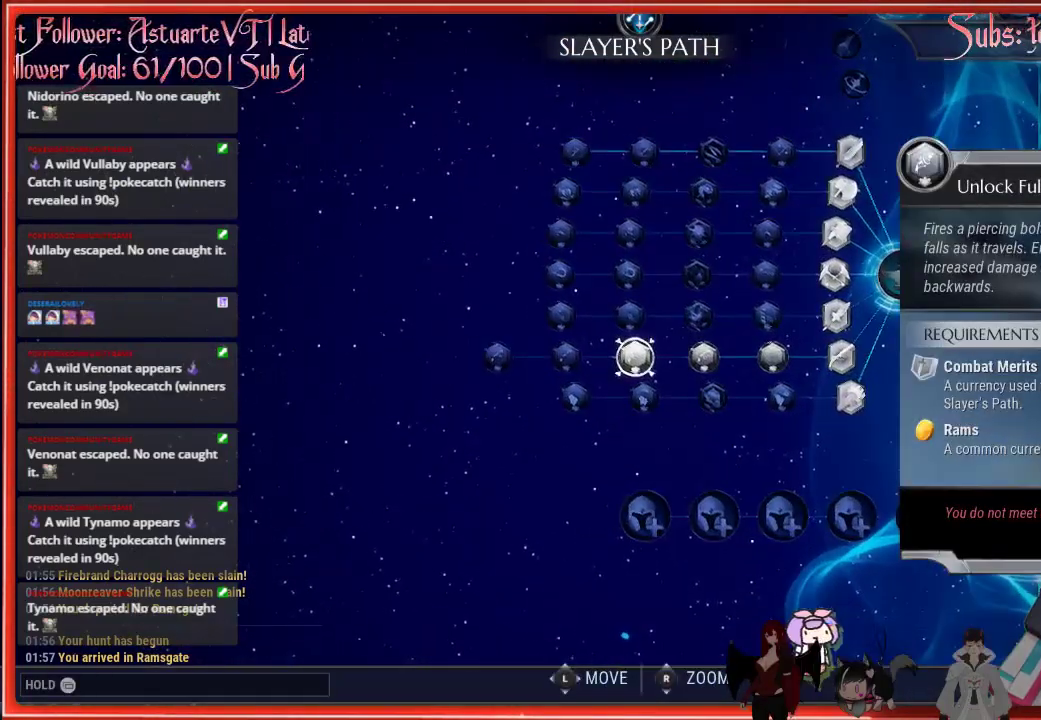
{"buttons": [], "left_stick": "center", "right_stick": "center", "events": []}
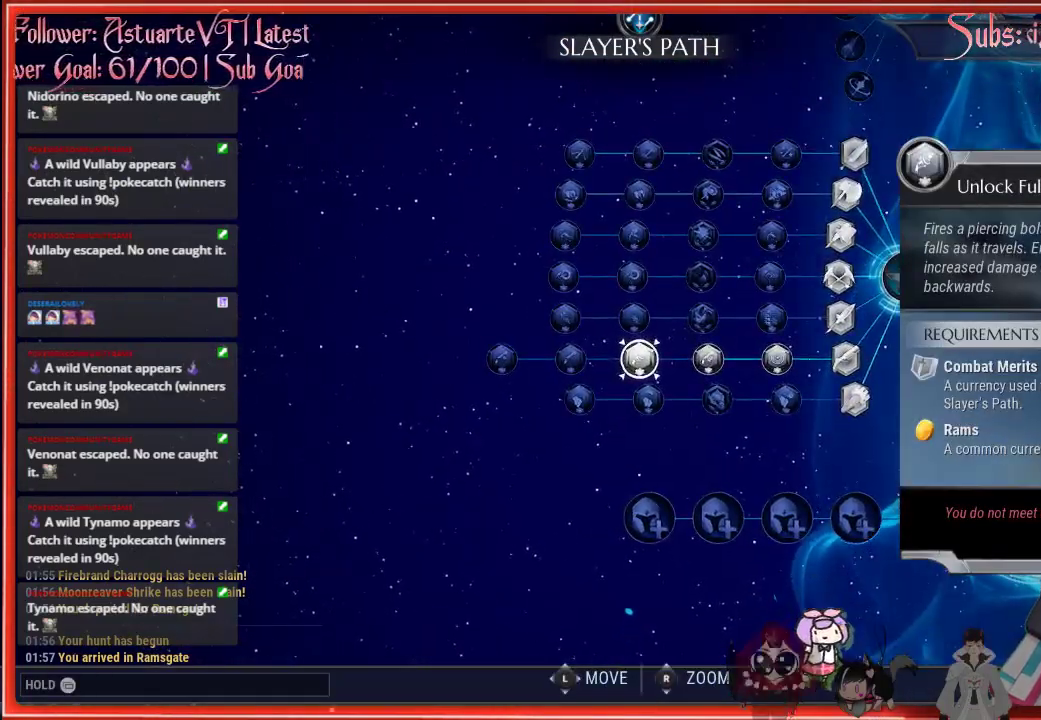
{"buttons": [], "left_stick": "center", "right_stick": "up", "events": [[467, "right_stick", "up"]]}
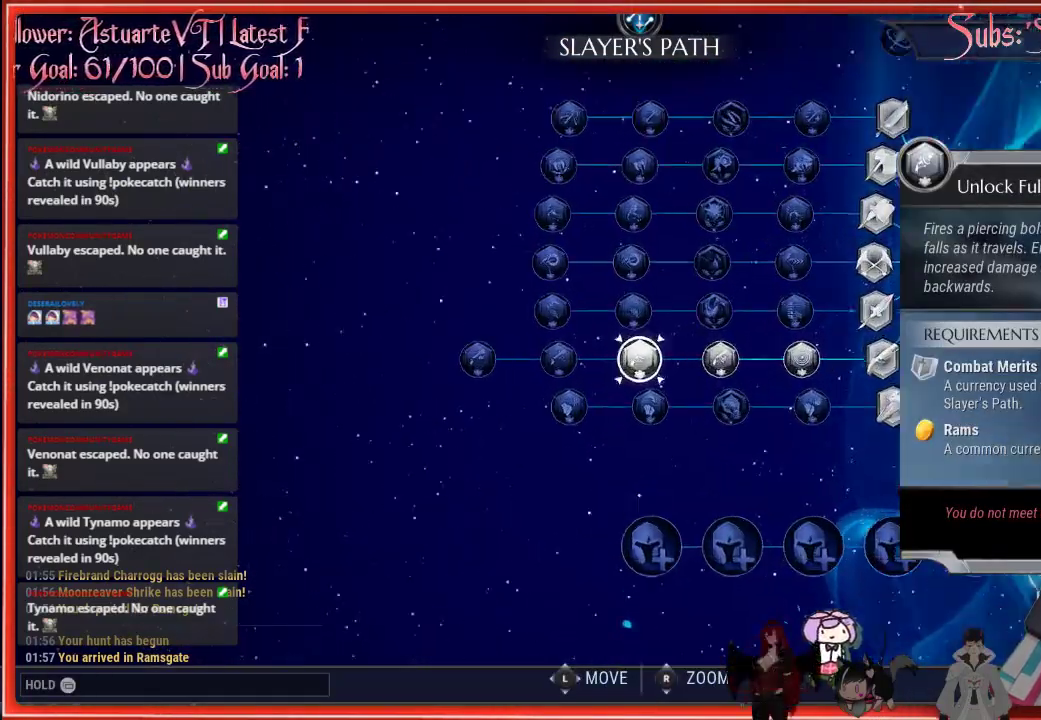
{"buttons": [], "left_stick": "center", "right_stick": "center", "events": [[267, "right_stick", "center"]]}
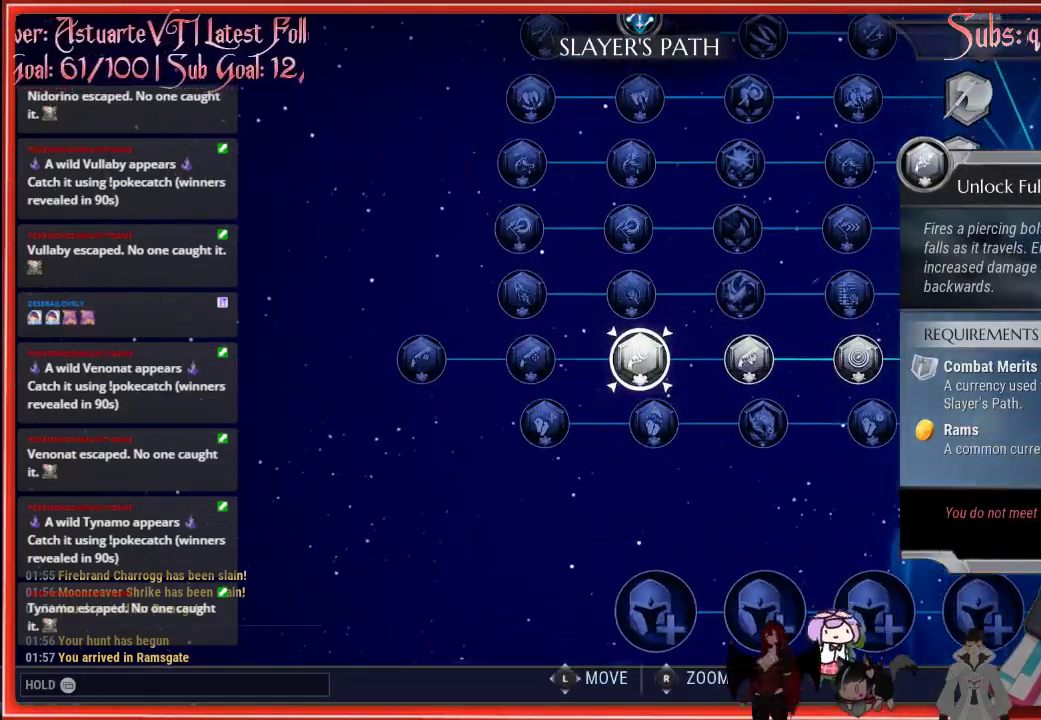
{"buttons": [], "left_stick": "center", "right_stick": "center", "events": []}
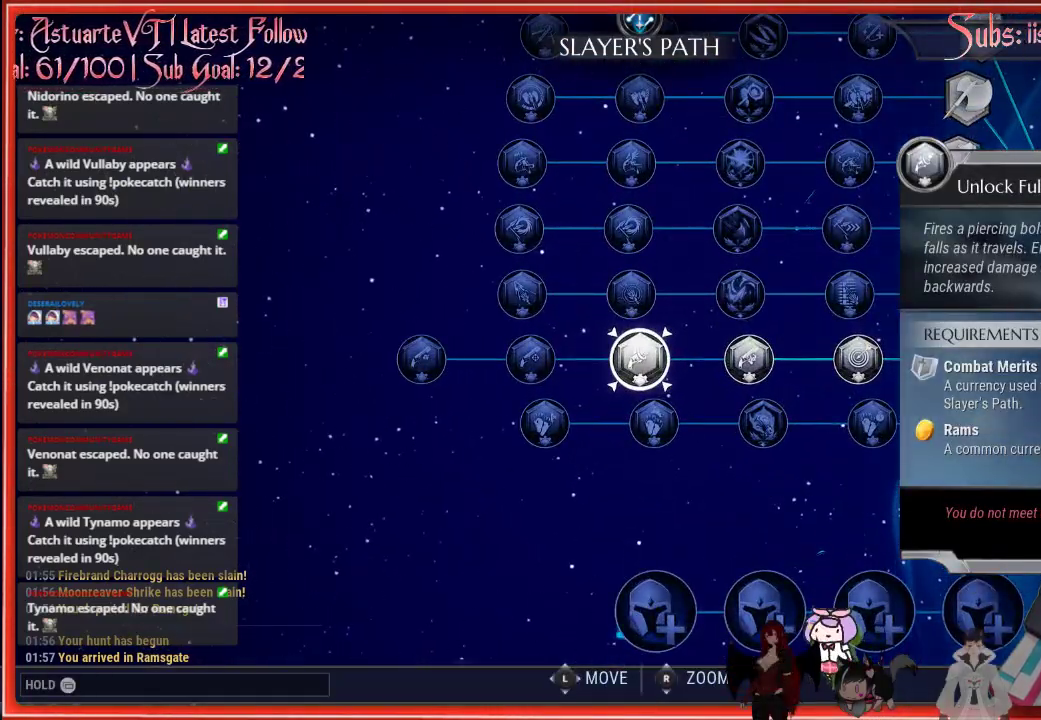
{"buttons": [], "left_stick": "center", "right_stick": "center", "events": []}
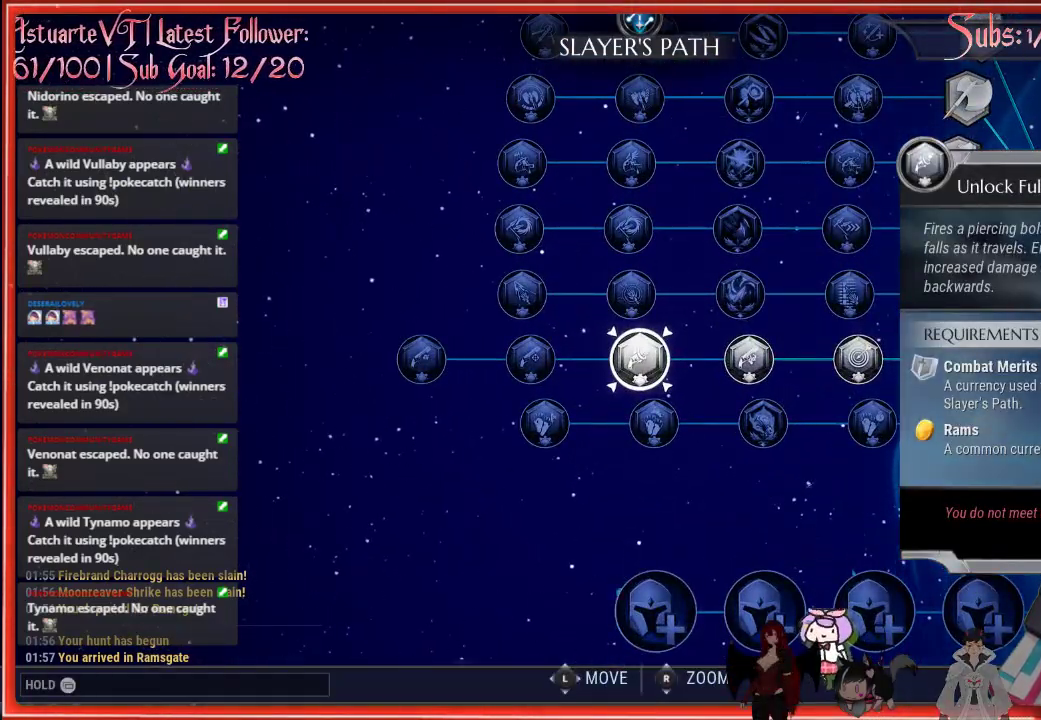
{"buttons": [], "left_stick": "center", "right_stick": "center", "events": []}
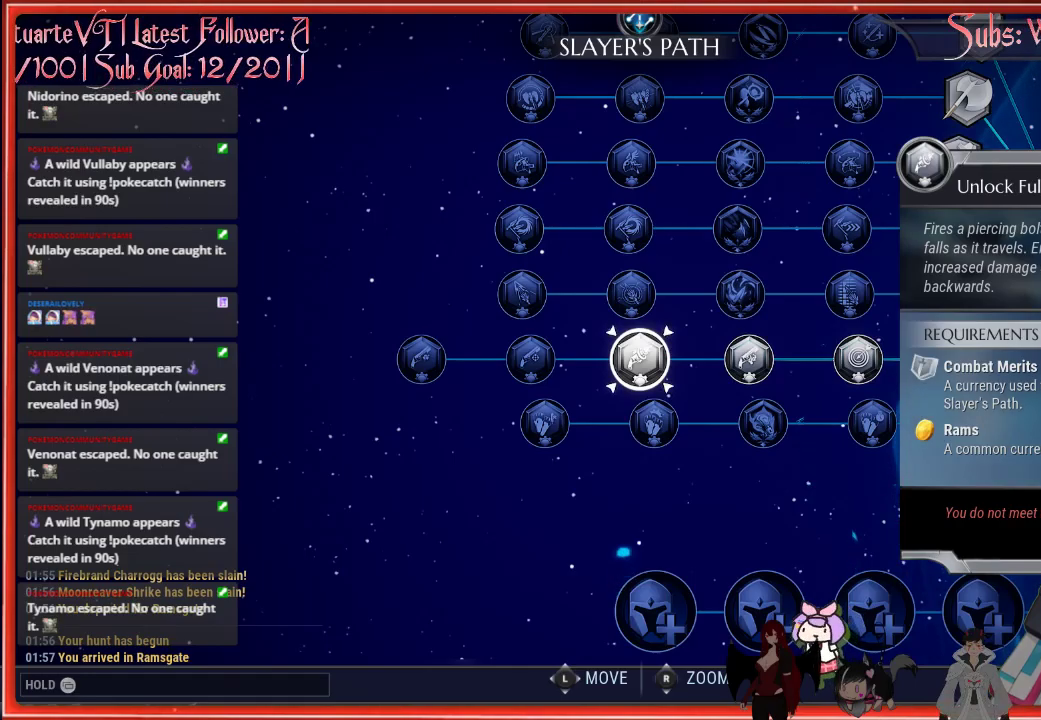
{"buttons": [], "left_stick": "left", "right_stick": "center", "events": [[17, "left_stick", "left"]]}
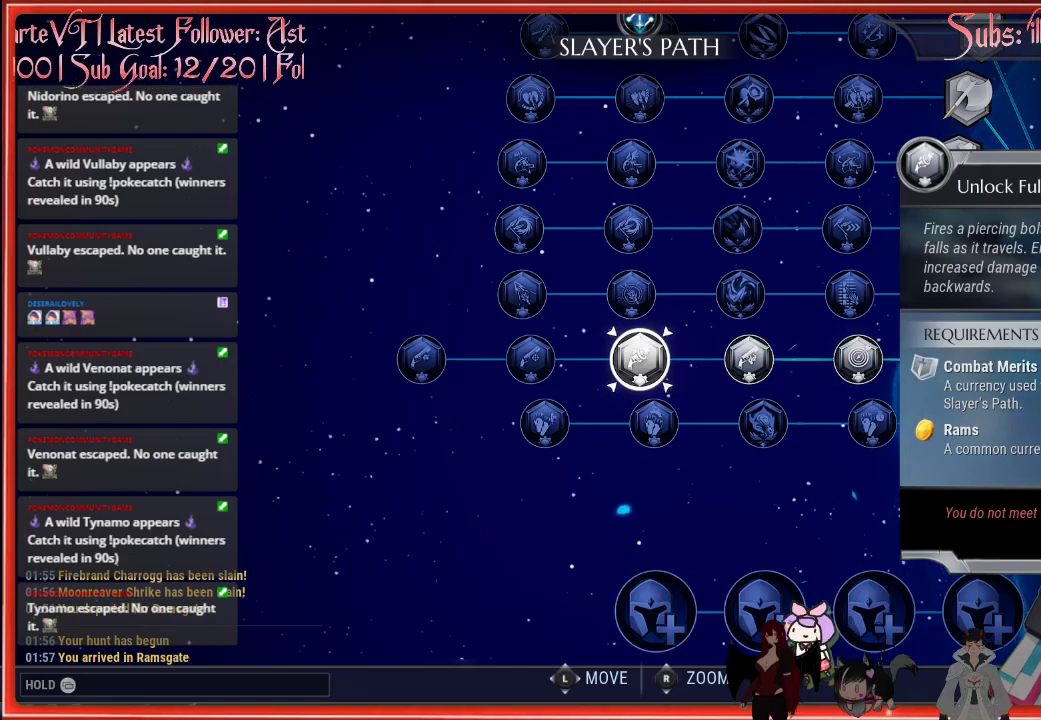
{"buttons": [], "left_stick": "left", "right_stick": "center", "events": [[83, "left_stick", "center"], [400, "left_stick", "left"]]}
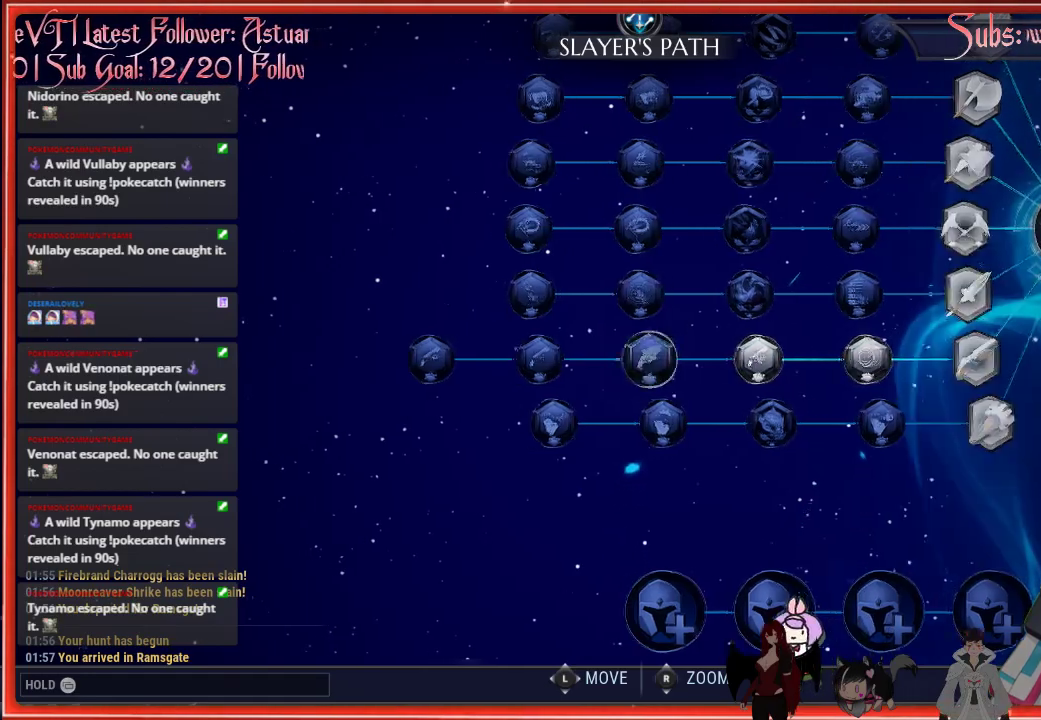
{"buttons": [], "left_stick": "center", "right_stick": "center", "events": [[417, "left_stick", "center"]]}
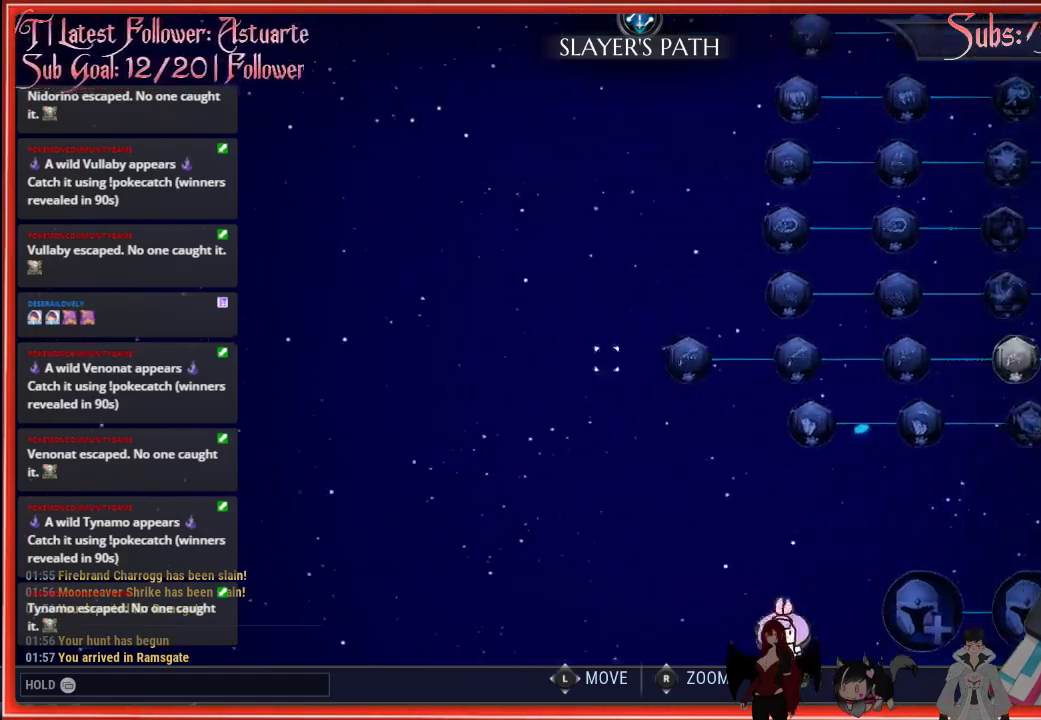
{"buttons": [], "left_stick": "center", "right_stick": "center", "events": [[117, "left_stick", "right"], [367, "left_stick", "center"]]}
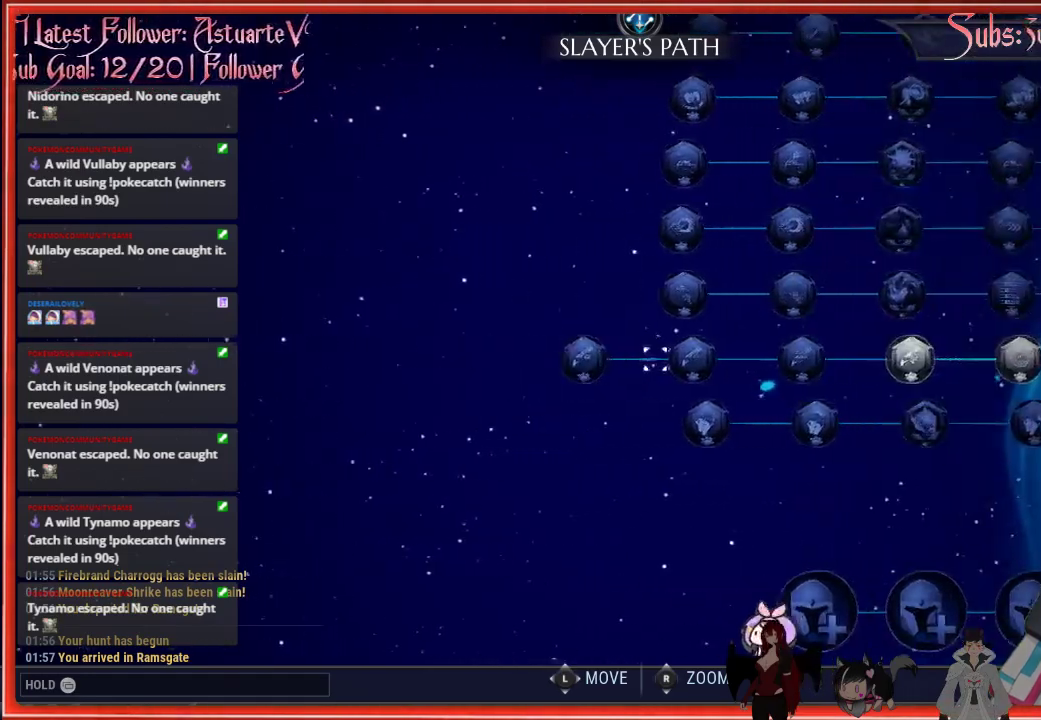
{"buttons": [], "left_stick": "right", "right_stick": "center", "events": [[200, "left_stick", "right"]]}
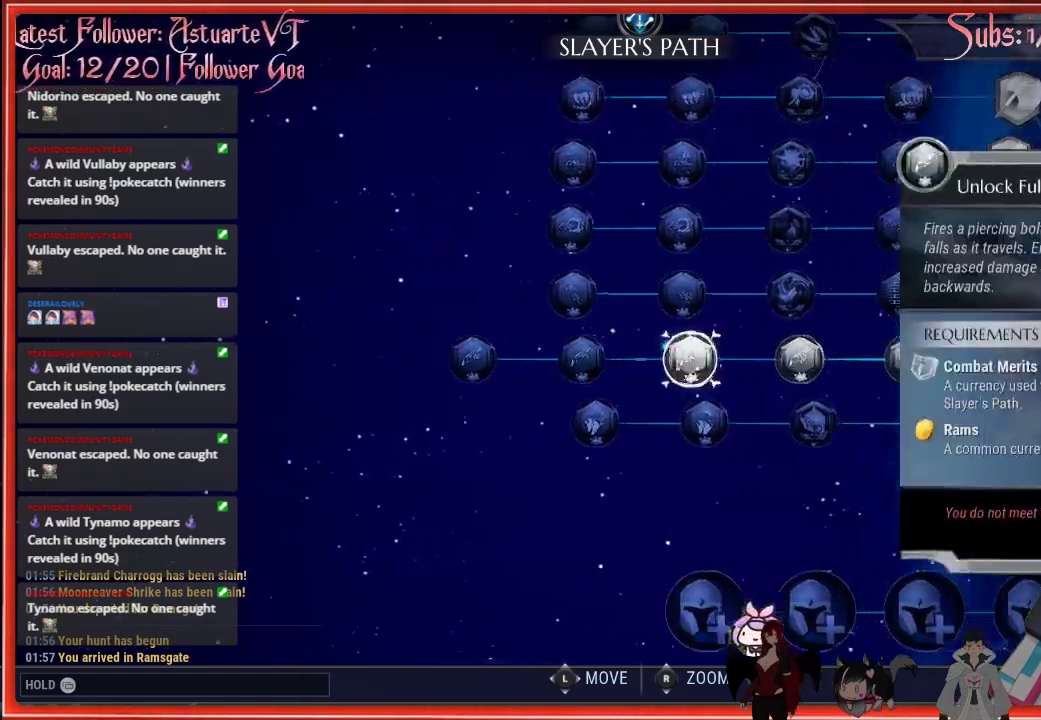
{"buttons": [], "left_stick": "right", "right_stick": "center", "events": []}
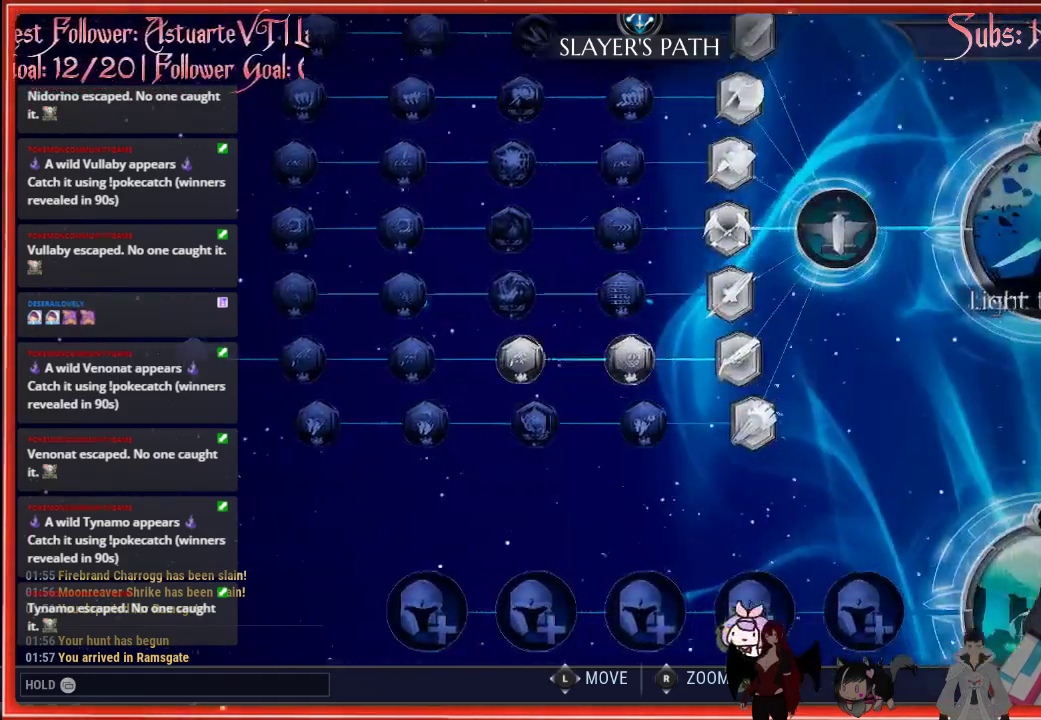
{"buttons": [], "left_stick": "left", "right_stick": "center", "events": [[17, "left_stick", "center"], [217, "left_stick", "left"]]}
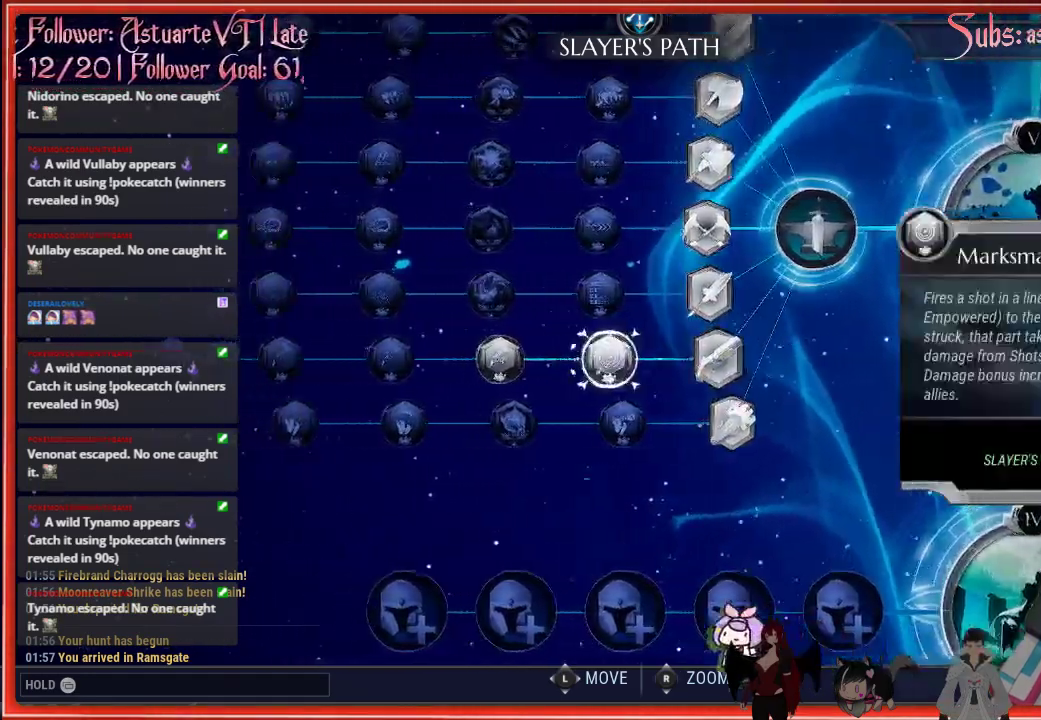
{"buttons": [], "left_stick": "left", "right_stick": "center", "events": []}
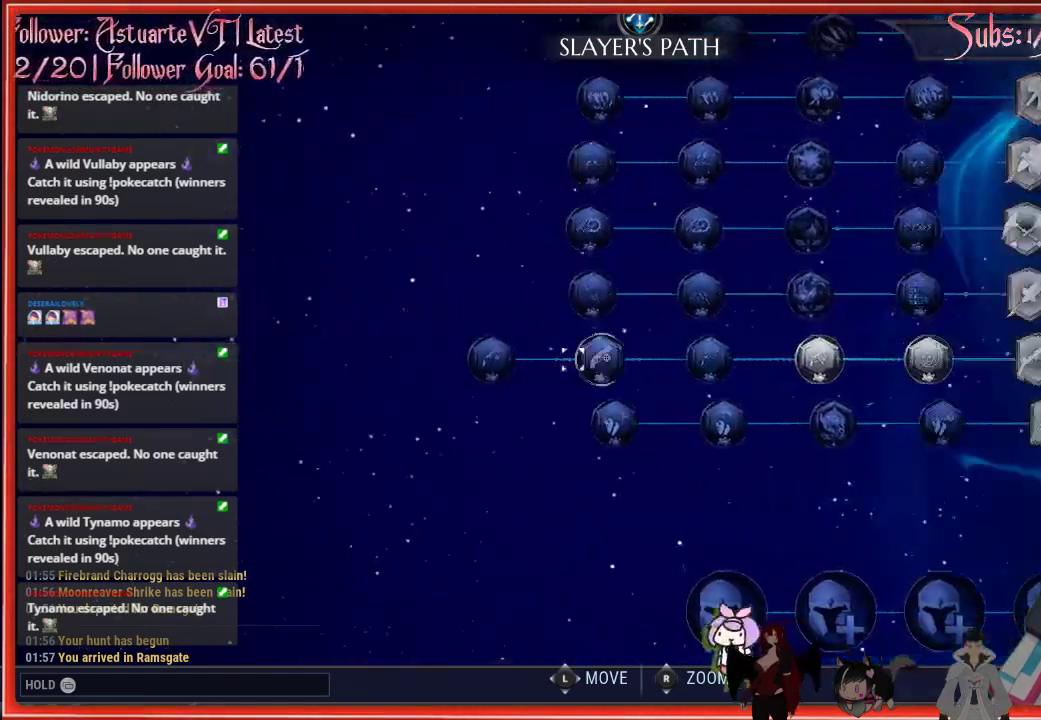
{"buttons": [], "left_stick": "right", "right_stick": "center", "events": [[83, "left_stick", "center"], [183, "left_stick", "right"]]}